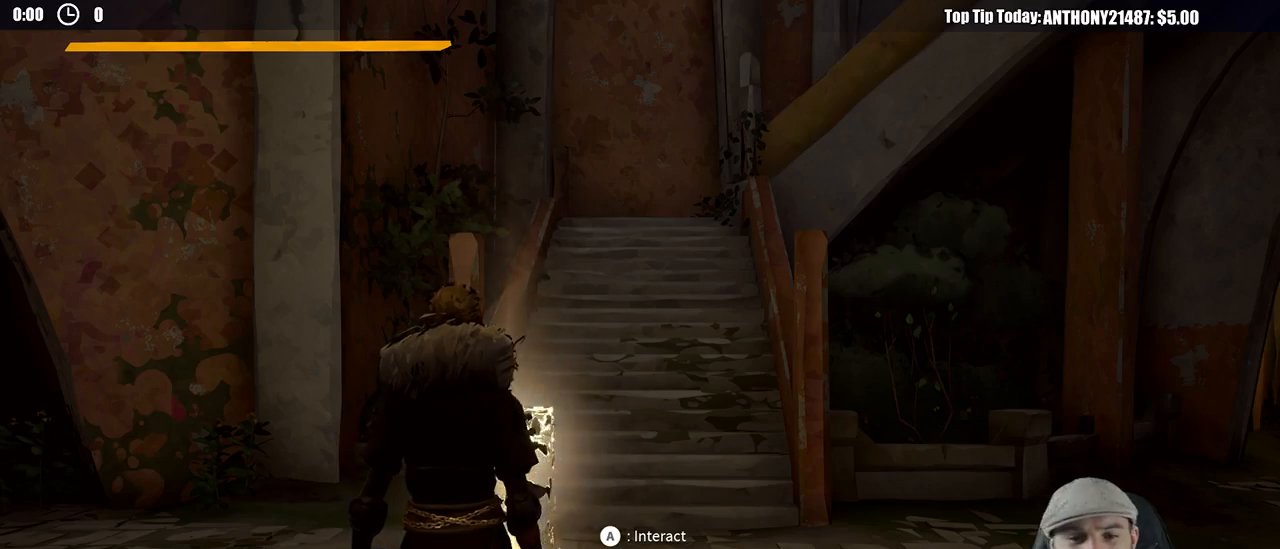
Gameplay with a controller (Xbox layout); each line is a JSON object with the inputs held at the frame after it. "events" lists button and stick changes between this image and that frame as [ms after this image, input, new state], when the widget could be followed in between. Not read: R3.
{"buttons": [], "left_stick": "center", "right_stick": "center", "events": [[200, "left_stick", "left"], [467, "left_stick", "center"]]}
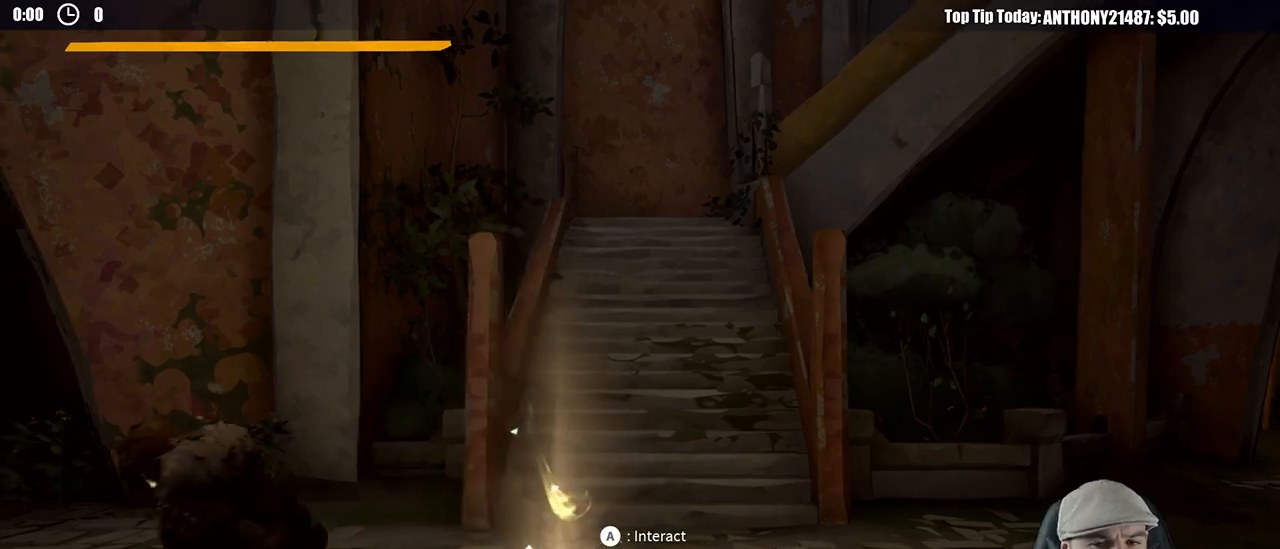
{"buttons": [], "left_stick": "up-right", "right_stick": "center", "events": [[17, "left_stick", "down-right"], [83, "right_stick", "right"], [183, "left_stick", "right"], [283, "right_stick", "center"], [367, "left_stick", "up-right"]]}
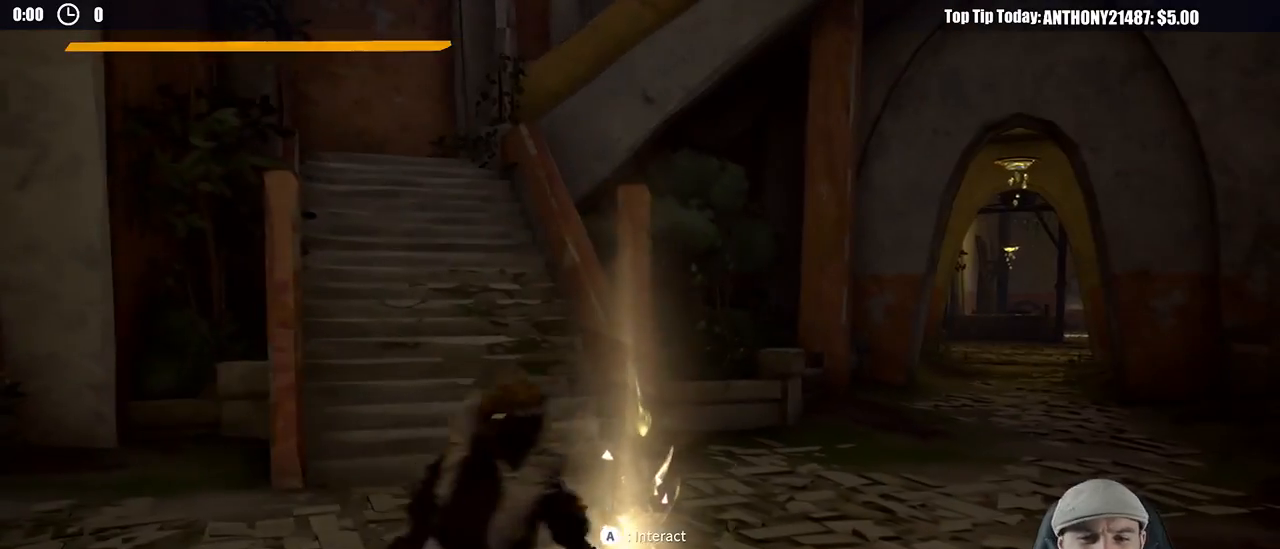
{"buttons": [], "left_stick": "center", "right_stick": "center", "events": [[167, "left_stick", "center"]]}
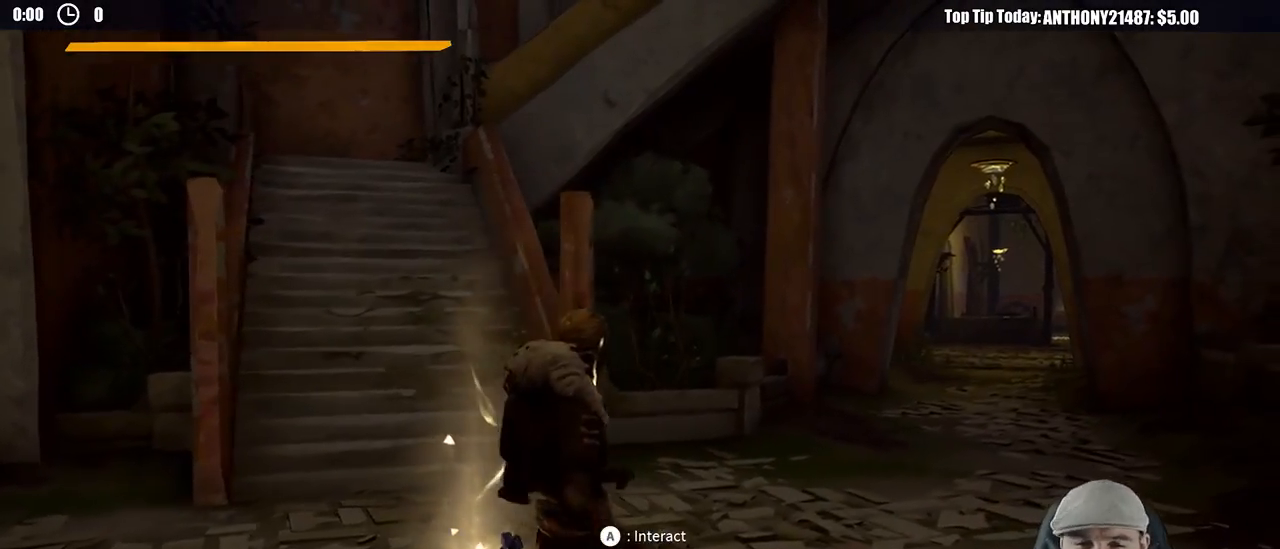
{"buttons": [], "left_stick": "center", "right_stick": "center", "events": []}
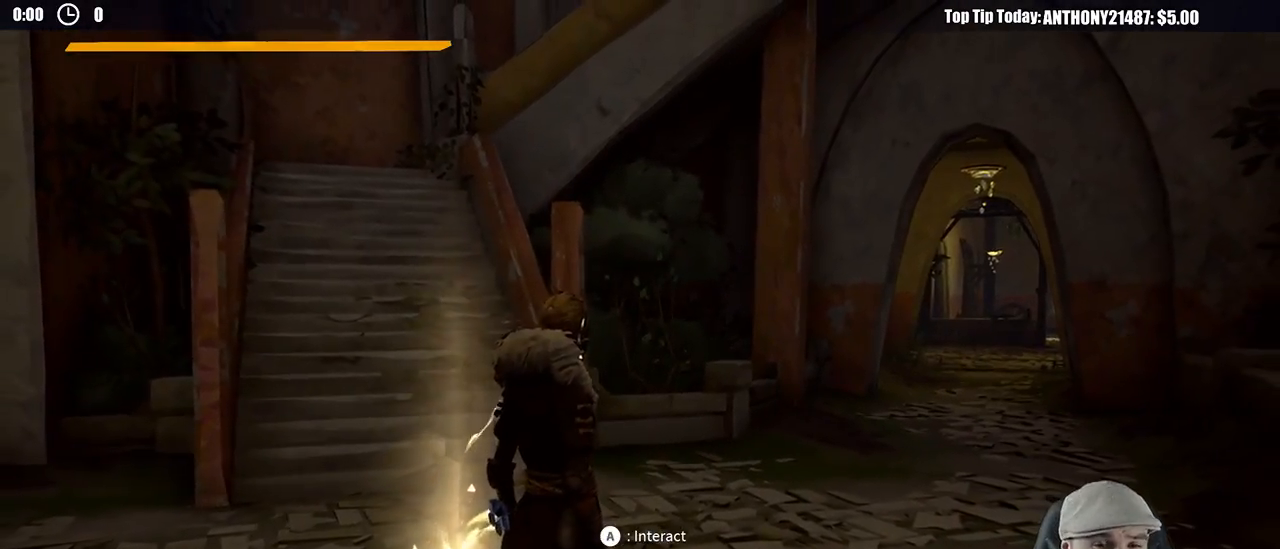
{"buttons": [], "left_stick": "right", "right_stick": "left", "events": [[67, "left_stick", "right"], [217, "right_stick", "left"]]}
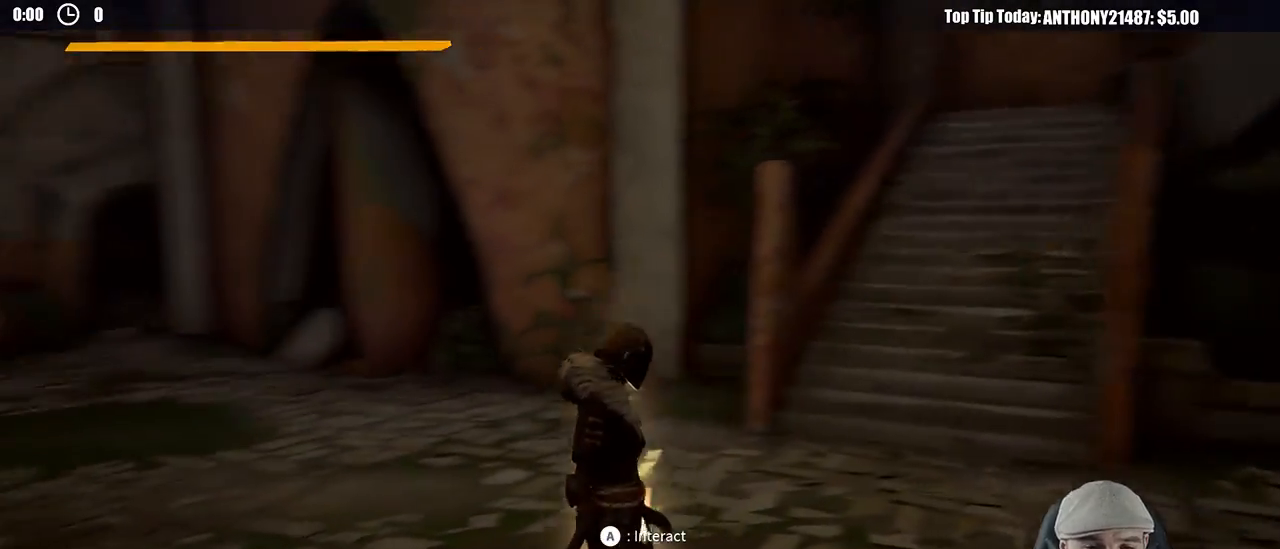
{"buttons": [], "left_stick": "right", "right_stick": "center", "events": [[67, "right_stick", "center"]]}
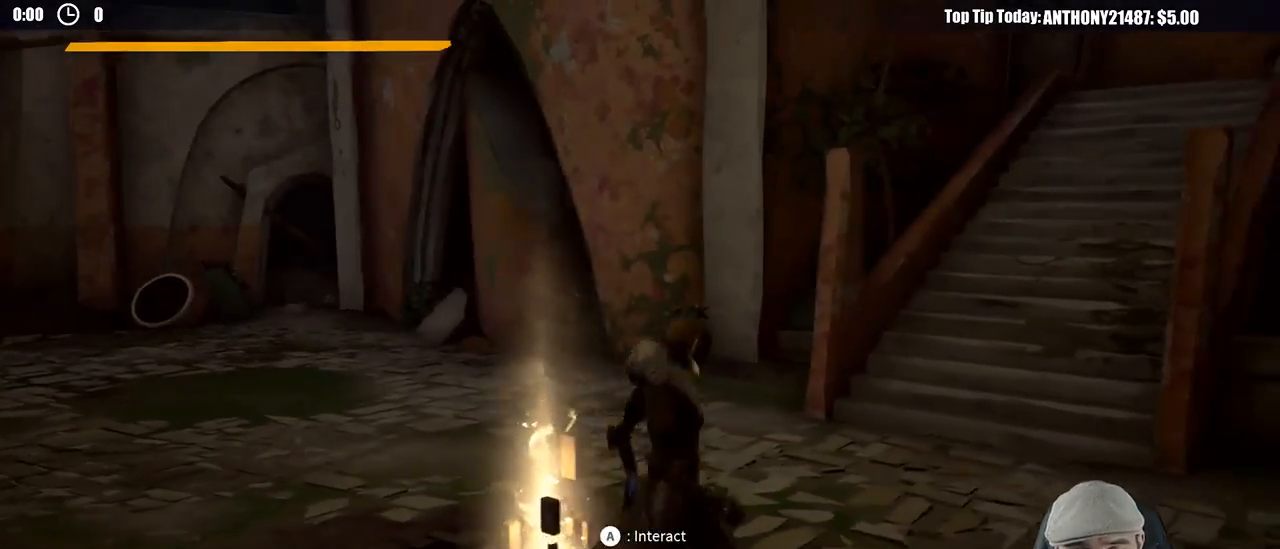
{"buttons": [], "left_stick": "up", "right_stick": "center", "events": [[17, "right_stick", "left"], [250, "left_stick", "up-right"], [367, "right_stick", "center"], [450, "left_stick", "up"]]}
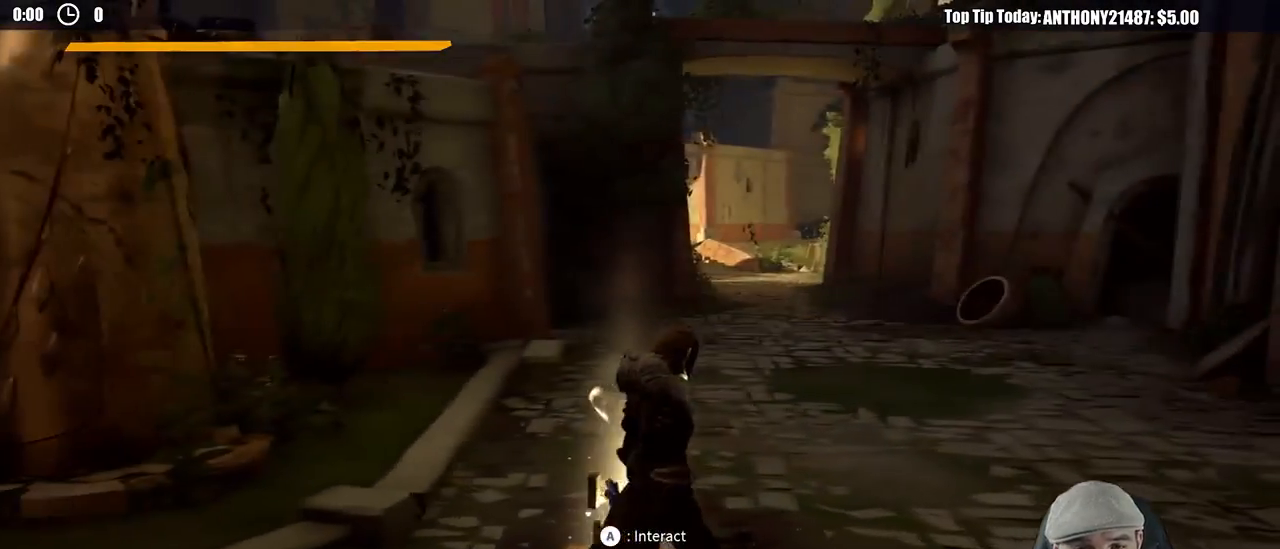
{"buttons": [], "left_stick": "right", "right_stick": "center", "events": [[67, "left_stick", "center"], [467, "left_stick", "right"]]}
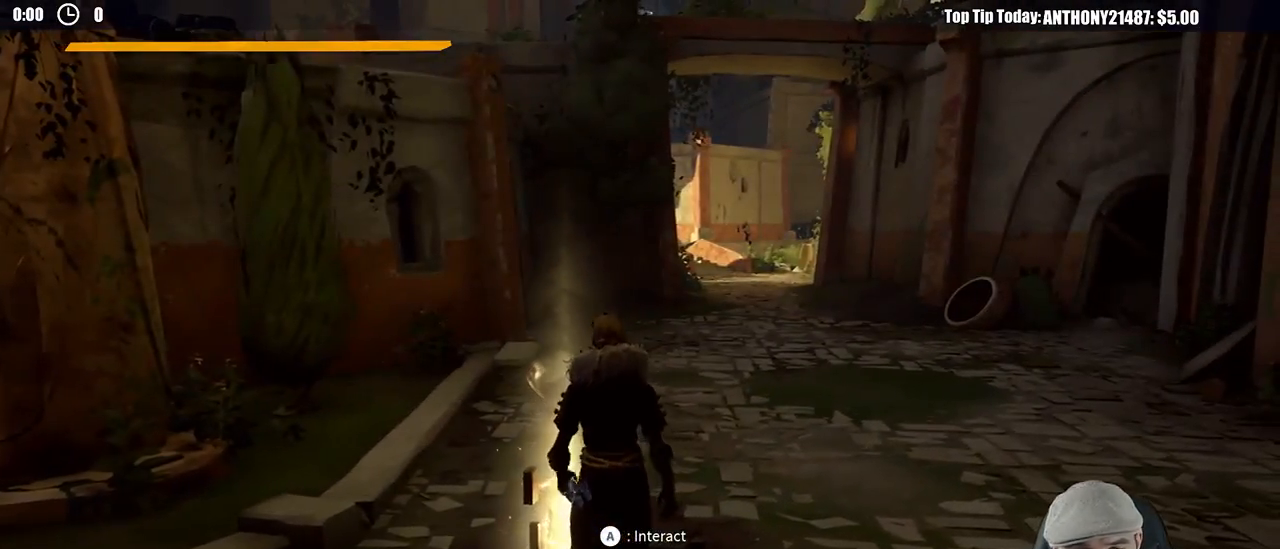
{"buttons": [], "left_stick": "up-right", "right_stick": "center", "events": [[450, "left_stick", "up-right"]]}
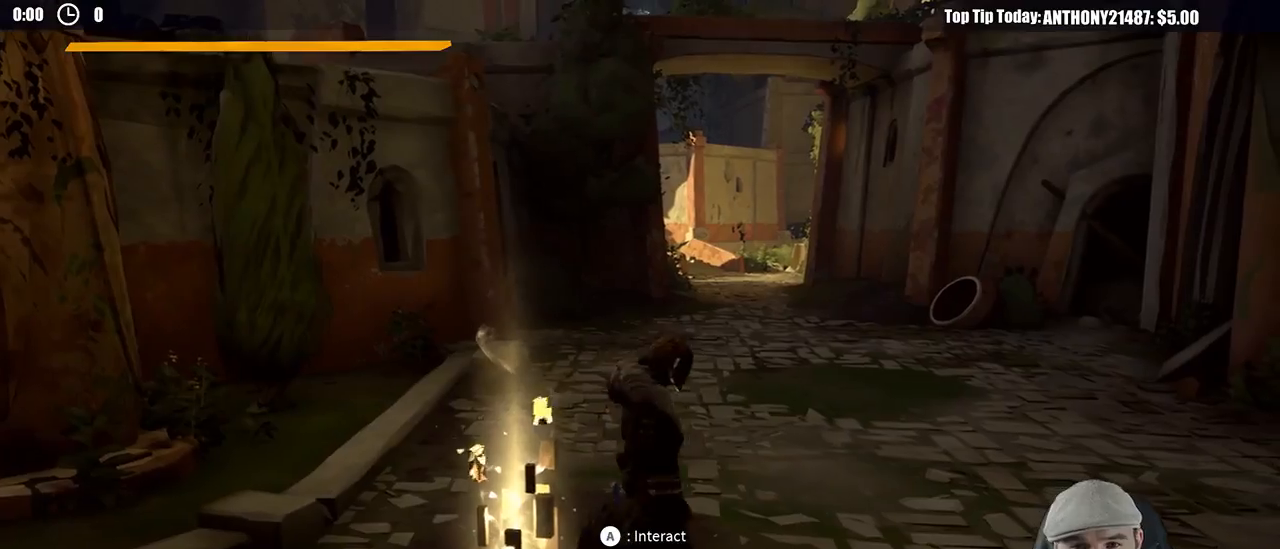
{"buttons": [], "left_stick": "up-right", "right_stick": "center"}
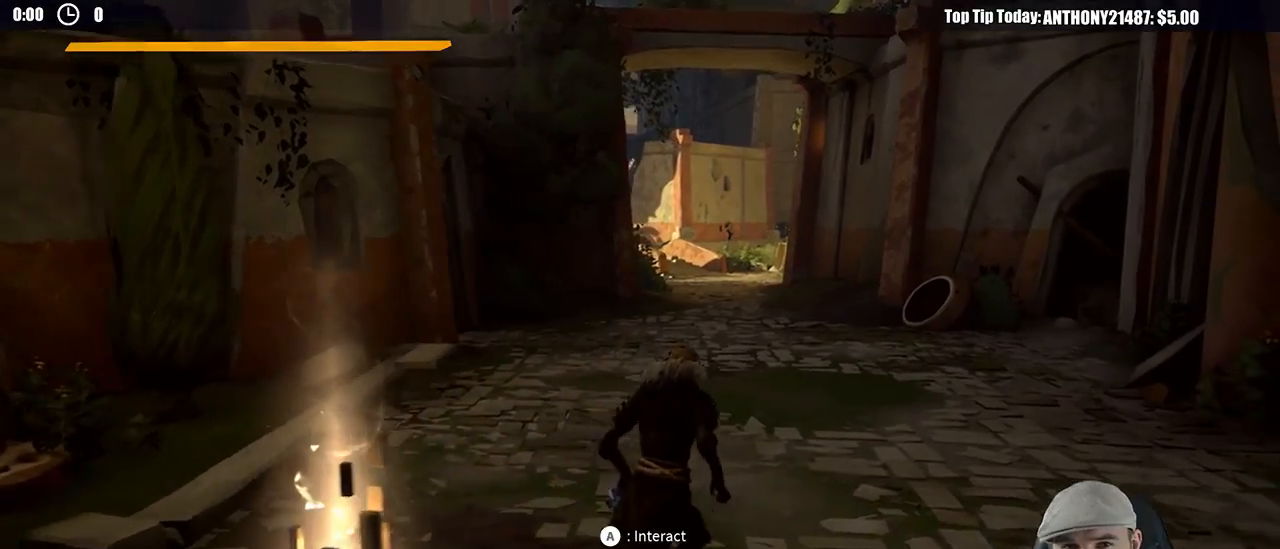
{"buttons": ["L3"], "left_stick": "up", "right_stick": "center", "events": [[317, "left_stick", "up"], [350, "L3", "down"]]}
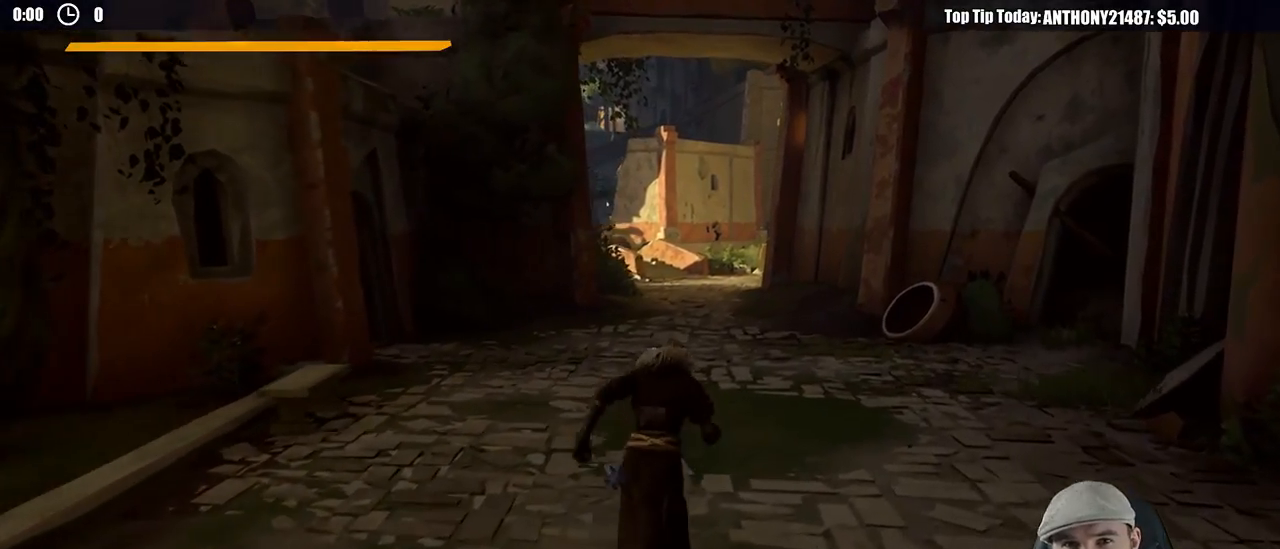
{"buttons": [], "left_stick": "up", "right_stick": "center", "events": [[17, "L3", "up"]]}
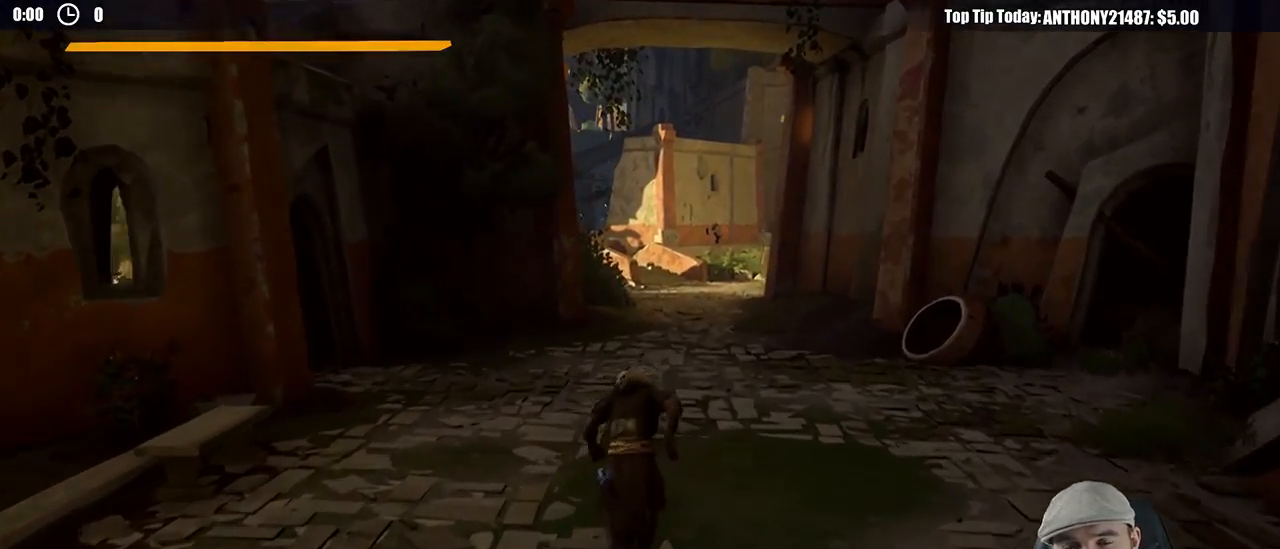
{"buttons": [], "left_stick": "up", "right_stick": "center", "events": []}
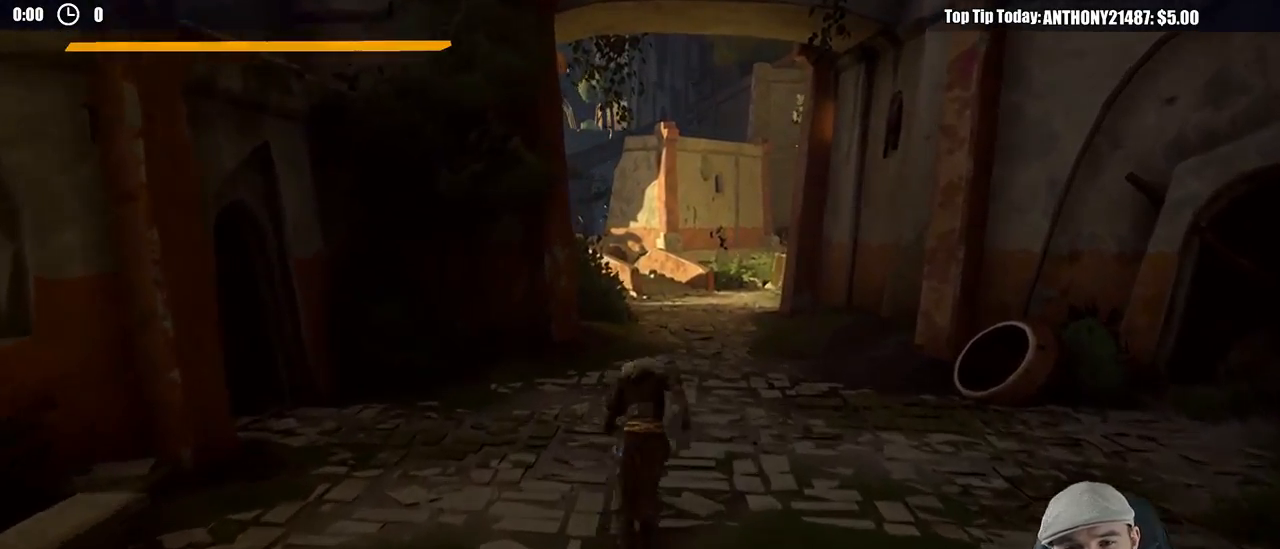
{"buttons": [], "left_stick": "up", "right_stick": "center", "events": []}
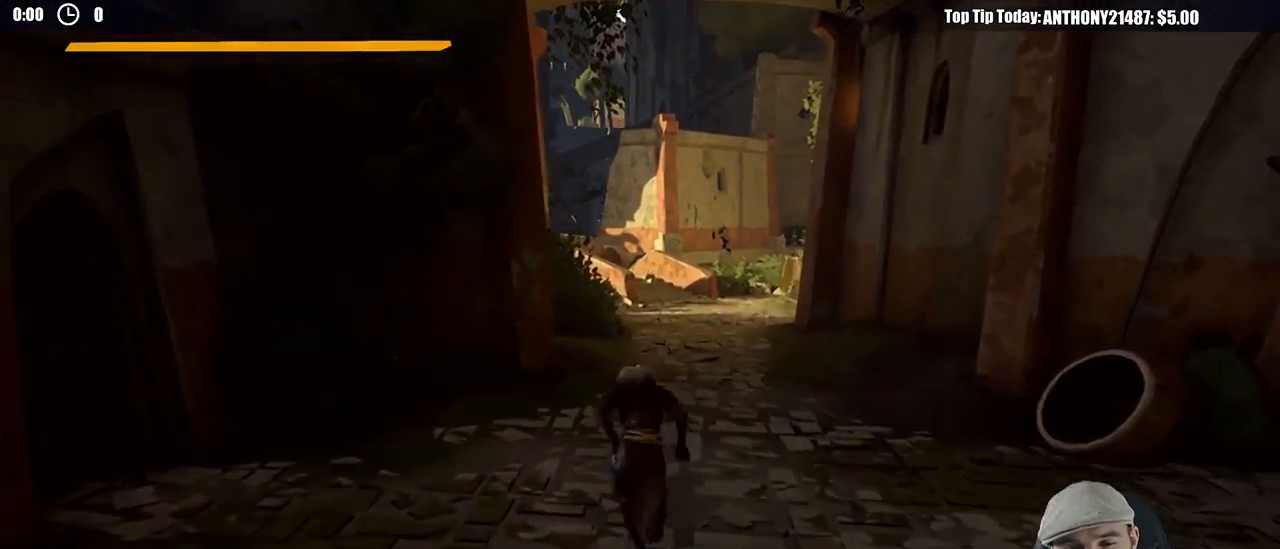
{"buttons": [], "left_stick": "up", "right_stick": "center", "events": []}
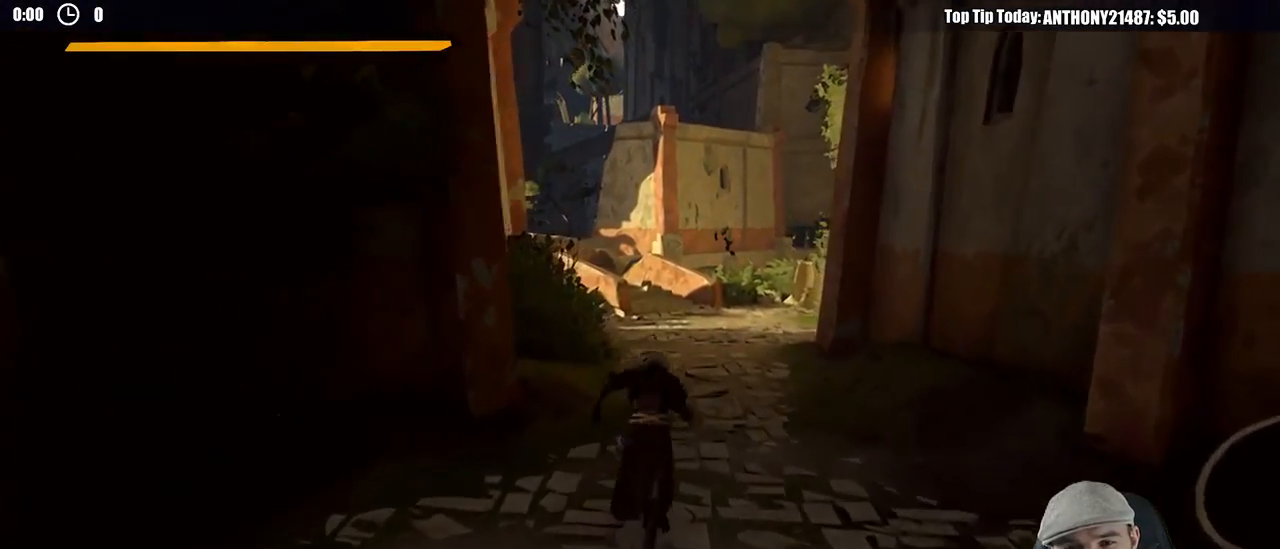
{"buttons": [], "left_stick": "up", "right_stick": "center", "events": []}
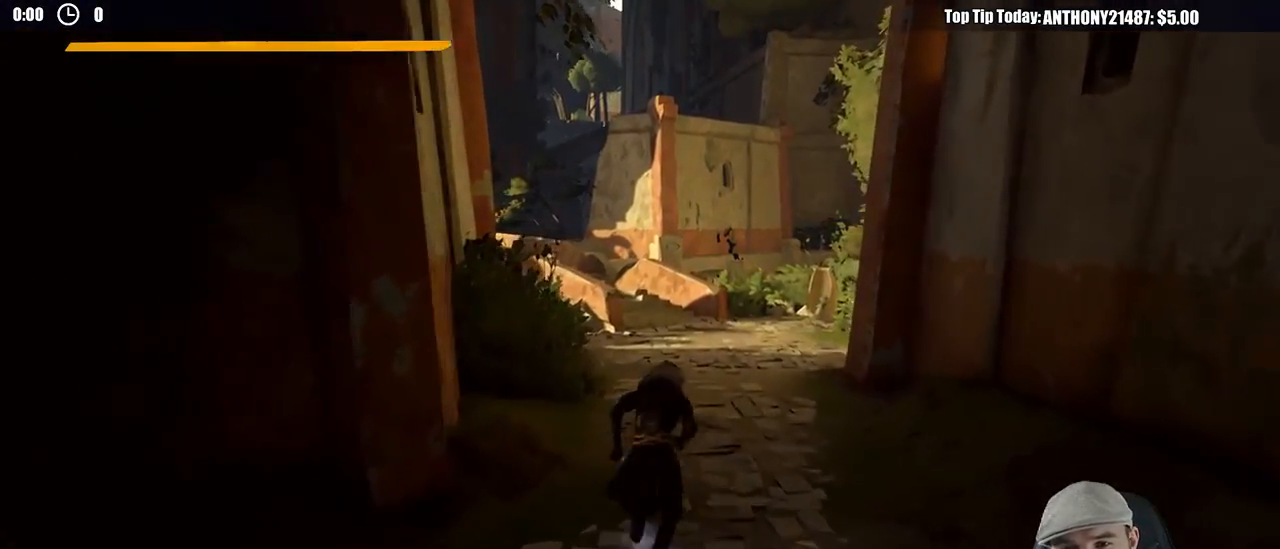
{"buttons": [], "left_stick": "up", "right_stick": "center", "events": []}
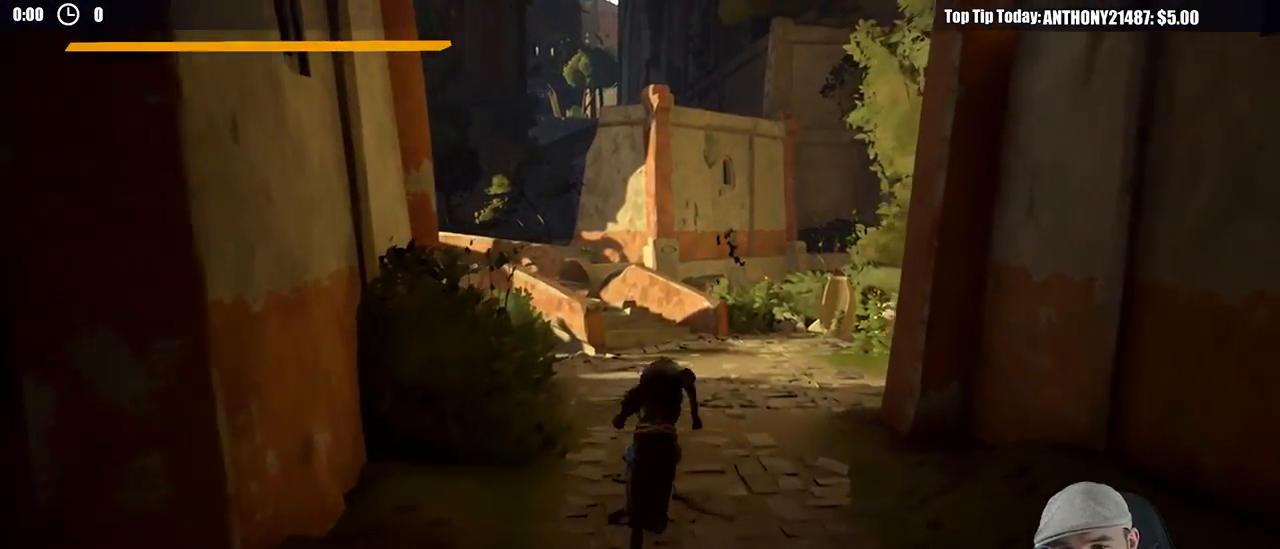
{"buttons": [], "left_stick": "up", "right_stick": "center", "events": []}
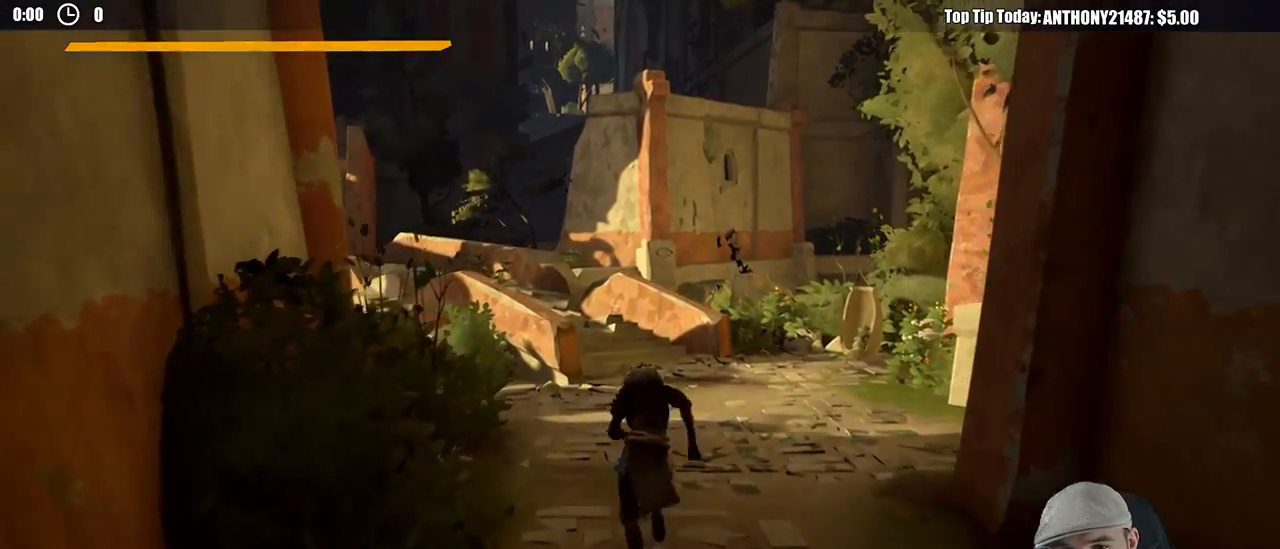
{"buttons": [], "left_stick": "up", "right_stick": "center", "events": []}
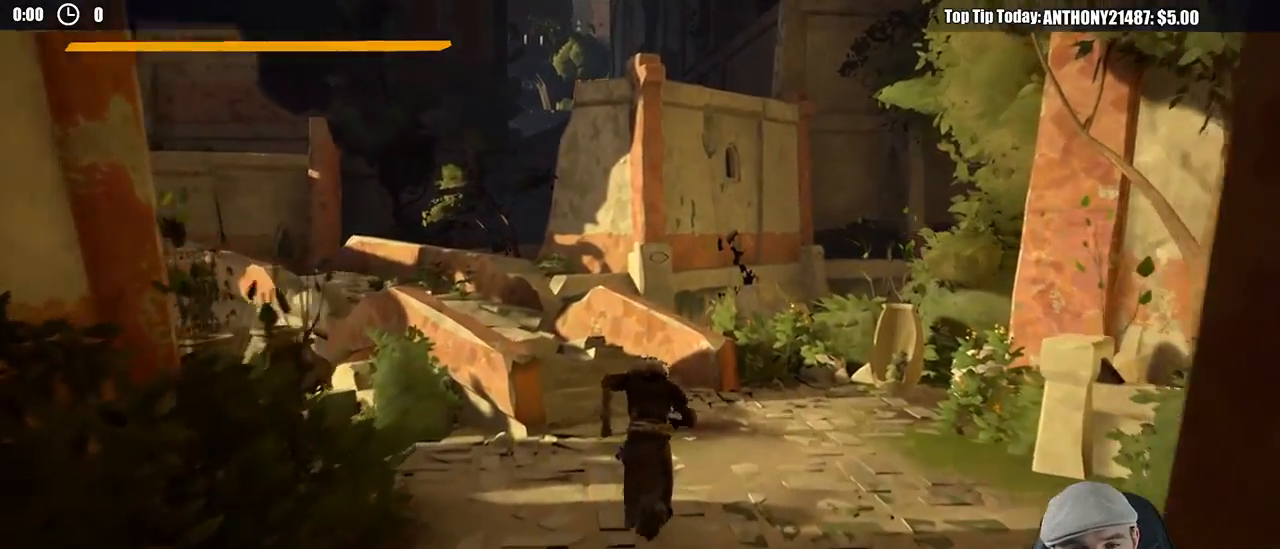
{"buttons": [], "left_stick": "up", "right_stick": "center", "events": []}
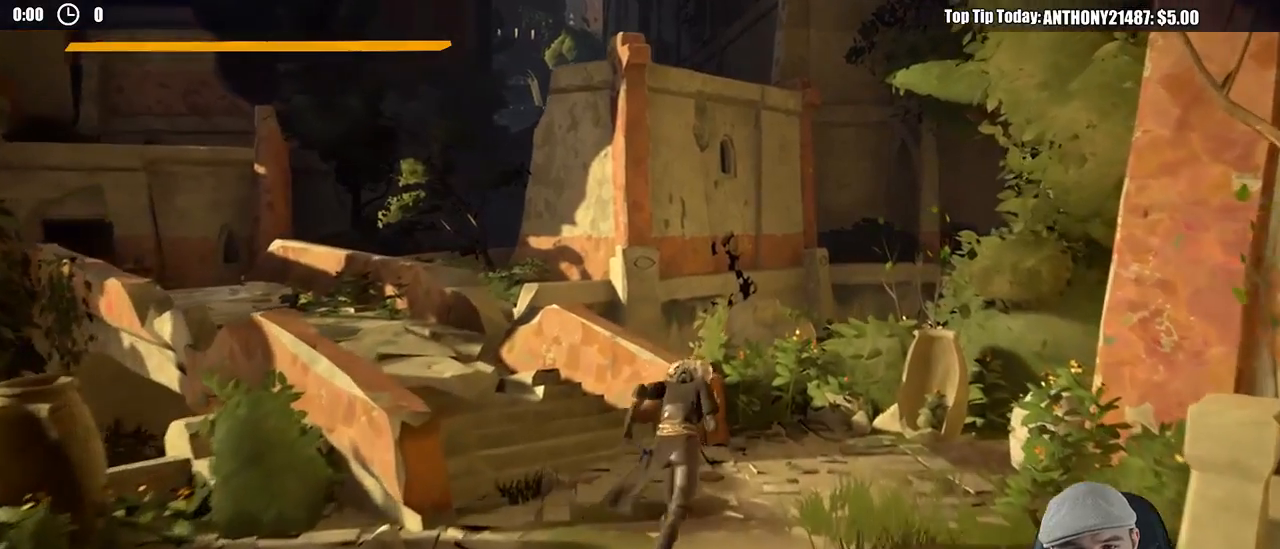
{"buttons": [], "left_stick": "center", "right_stick": "center", "events": [[50, "left_stick", "up-right"], [183, "left_stick", "right"], [350, "left_stick", "down"], [450, "left_stick", "center"]]}
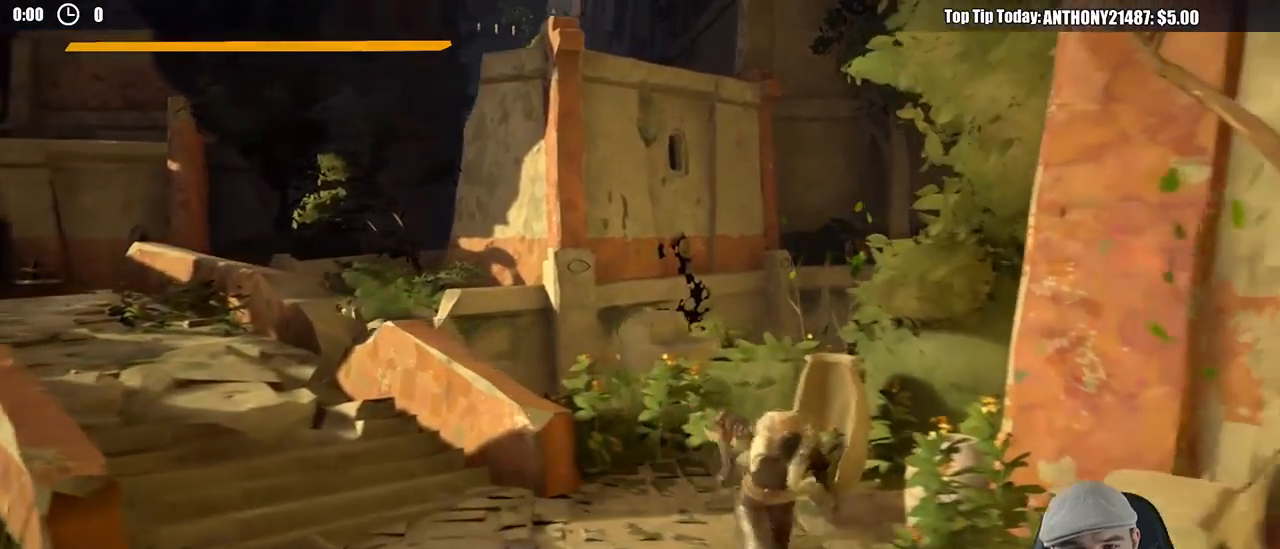
{"buttons": [], "left_stick": "center", "right_stick": "up", "events": [[450, "right_stick", "up"]]}
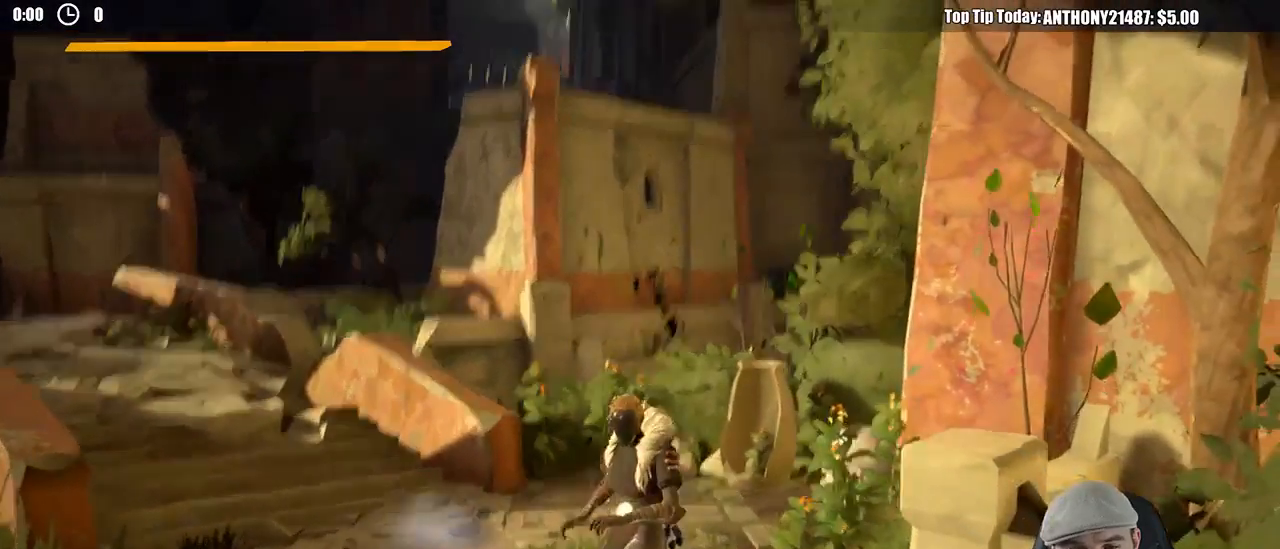
{"buttons": [], "left_stick": "center", "right_stick": "center", "events": [[167, "right_stick", "center"], [350, "right_stick", "right"], [500, "right_stick", "center"]]}
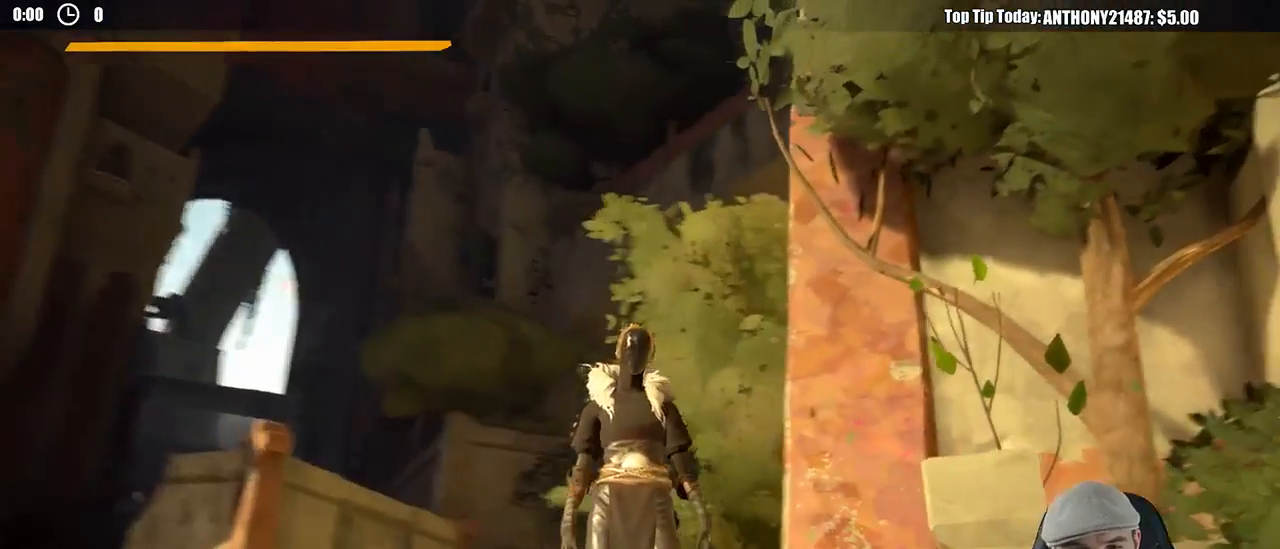
{"buttons": [], "left_stick": "center", "right_stick": "center", "events": []}
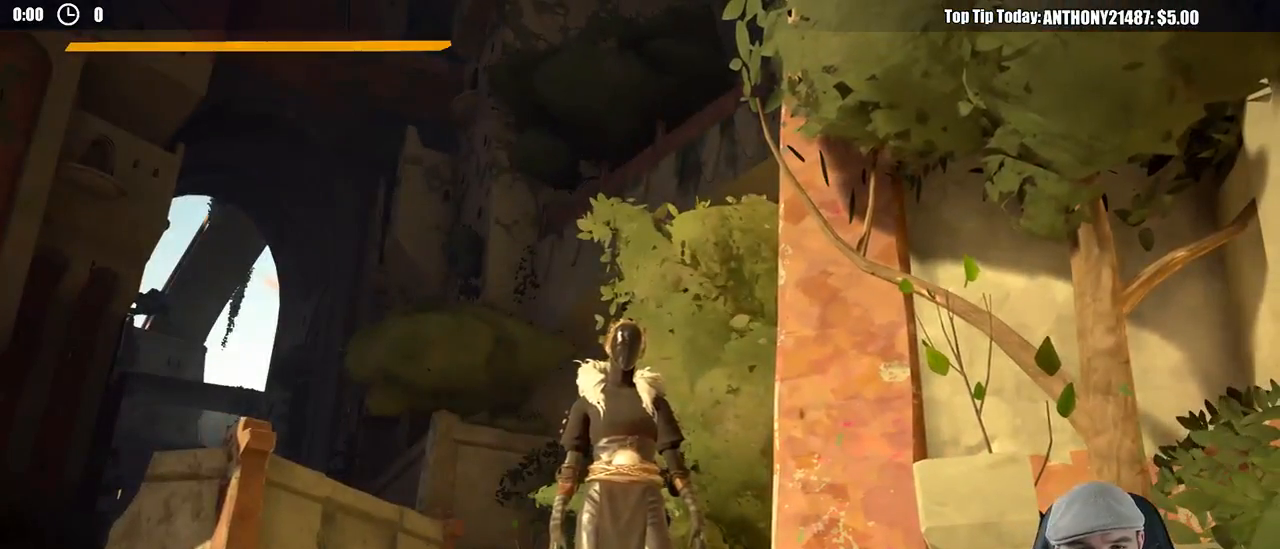
{"buttons": [], "left_stick": "center", "right_stick": "center", "events": []}